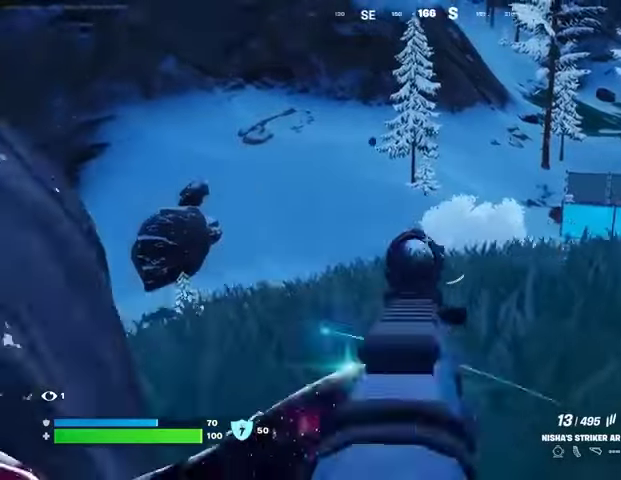
Gameplay with a controller (PlayStation layout); each line is a JSON object with the inputs held at the frame after it. "events" lists button and stick changes between this image and that frame as [ms after this image, input, new state], when the widget could be followed in between.
{"buttons": ["L3"], "left_stick": "up-right", "right_stick": "right", "events": [[67, "L2", "down"], [67, "left_stick", "up-right"], [133, "right_stick", "center"], [367, "L2", "up"], [400, "right_stick", "down-right"], [467, "L3", "down"], [467, "right_stick", "right"]]}
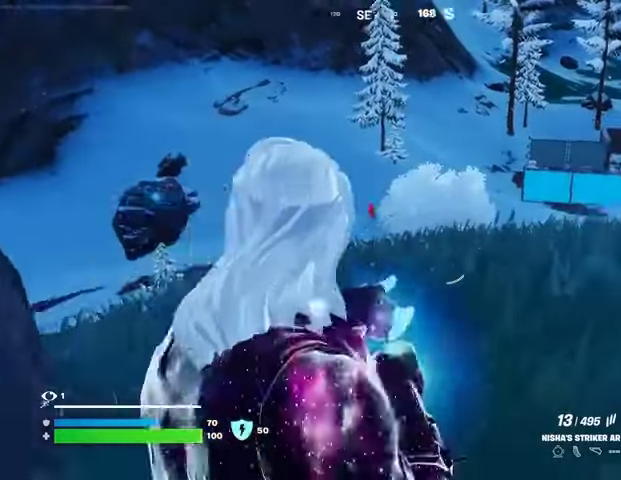
{"buttons": [], "left_stick": "up-right", "right_stick": "left", "events": [[33, "L3", "up"], [267, "L1", "down"], [267, "right_stick", "left"], [333, "L1", "up"], [433, "L1", "down"], [500, "L1", "up"]]}
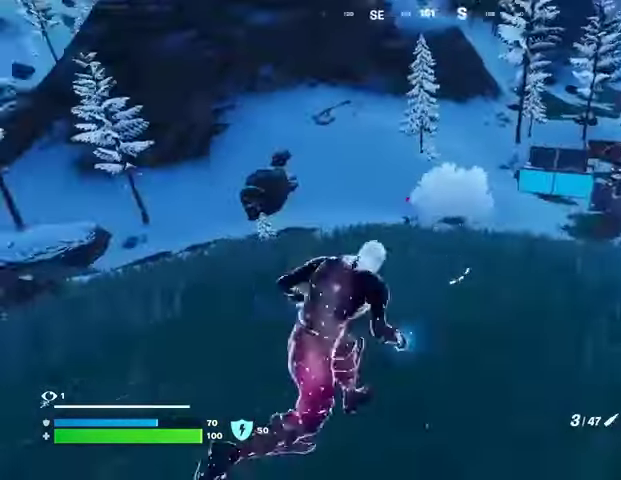
{"buttons": ["L2"], "left_stick": "up-right", "right_stick": "center", "events": [[67, "right_stick", "center"], [300, "L2", "down"]]}
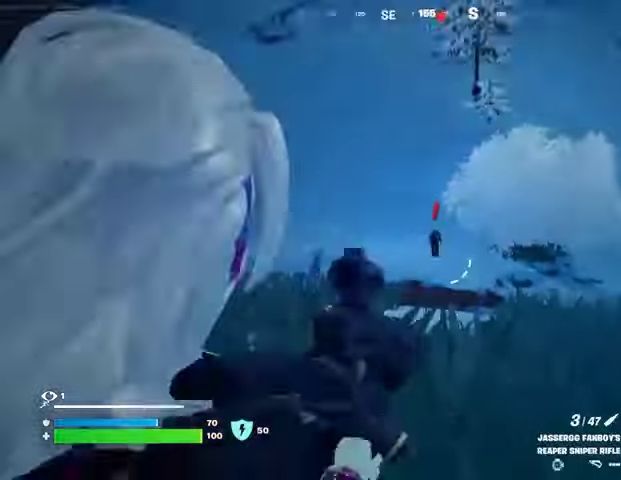
{"buttons": [], "left_stick": "up-right", "right_stick": "right", "events": [[67, "right_stick", "up"], [333, "R2", "down"], [333, "right_stick", "down-right"], [367, "L2", "up"], [400, "right_stick", "down-left"], [433, "R2", "up"], [500, "right_stick", "right"]]}
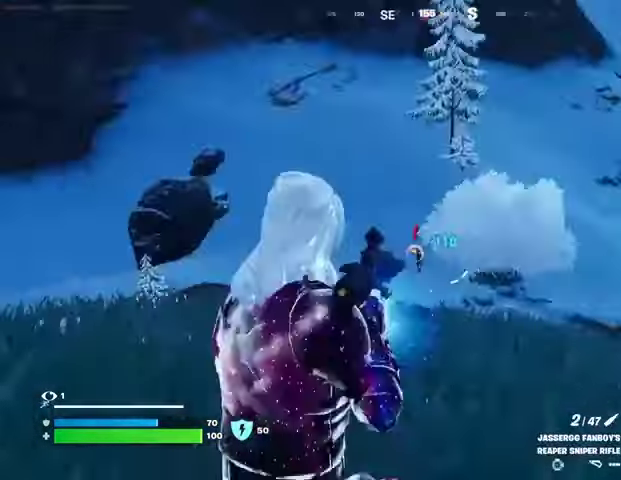
{"buttons": ["R3"], "left_stick": "up-right", "right_stick": "center", "events": [[133, "R1", "down"], [167, "right_stick", "center"], [200, "R1", "up"], [267, "R1", "down"], [267, "right_stick", "left"], [367, "R1", "up"], [400, "right_stick", "center"], [500, "R3", "down"]]}
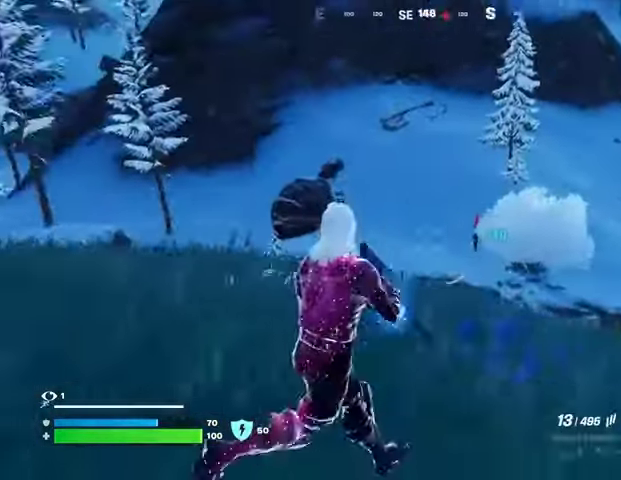
{"buttons": ["L2", "R2"], "left_stick": "up-right", "right_stick": "left", "events": [[100, "R3", "up"], [167, "L2", "down"], [433, "right_stick", "up-left"], [500, "R2", "down"], [500, "right_stick", "left"]]}
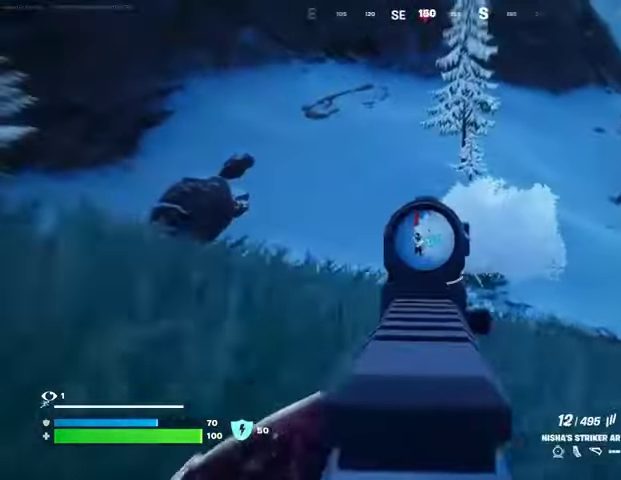
{"buttons": ["L2", "R2"], "left_stick": "up-right", "right_stick": "left", "events": [[367, "right_stick", "center"], [467, "right_stick", "left"]]}
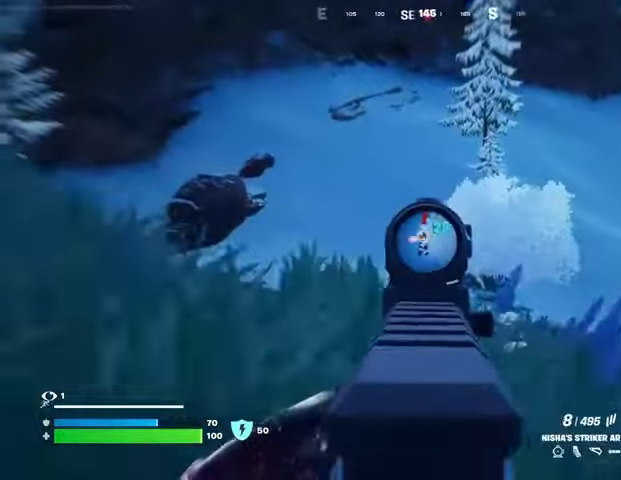
{"buttons": ["L2", "R2"], "left_stick": "down-right", "right_stick": "left", "events": [[100, "right_stick", "center"], [200, "right_stick", "left"], [300, "left_stick", "down-right"]]}
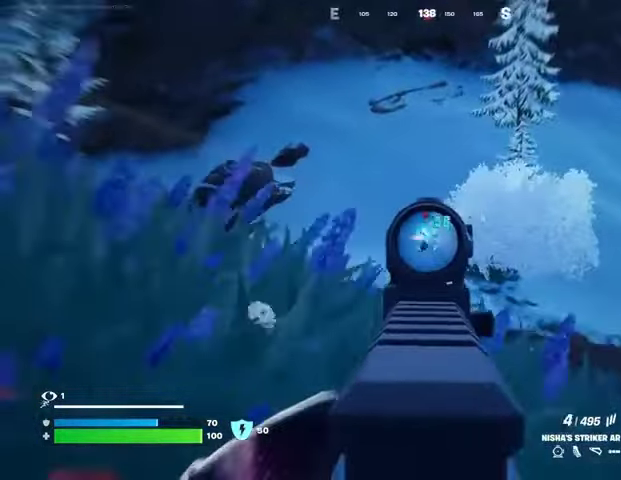
{"buttons": ["L2", "R2"], "left_stick": "down", "right_stick": "up-left", "events": [[167, "left_stick", "down"], [233, "right_stick", "center"], [367, "right_stick", "left"], [500, "right_stick", "up-left"]]}
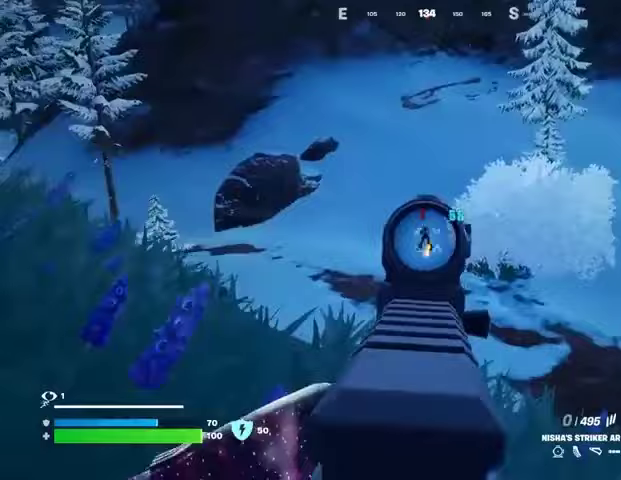
{"buttons": [], "left_stick": "down-left", "right_stick": "left", "events": [[100, "R3", "down"], [167, "R3", "up"], [167, "right_stick", "down-left"], [333, "right_stick", "up-left"], [433, "left_stick", "down-left"], [467, "R2", "up"], [500, "L2", "up"], [500, "right_stick", "left"]]}
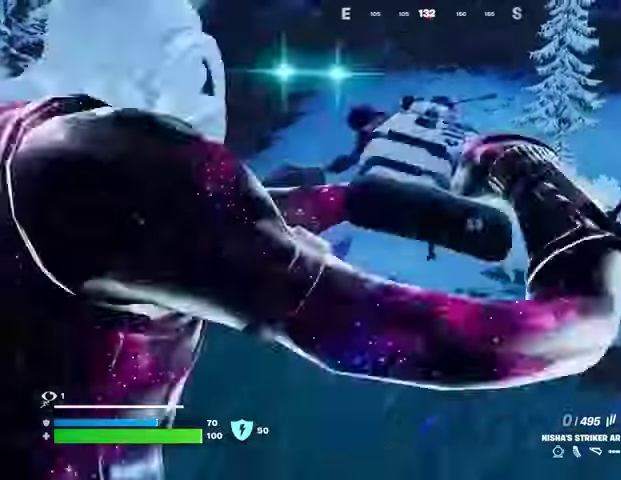
{"buttons": [], "left_stick": "up-left", "right_stick": "up-left", "events": [[33, "left_stick", "left"], [367, "R3", "down"], [400, "left_stick", "up-left"], [433, "R3", "up"], [433, "right_stick", "up-left"]]}
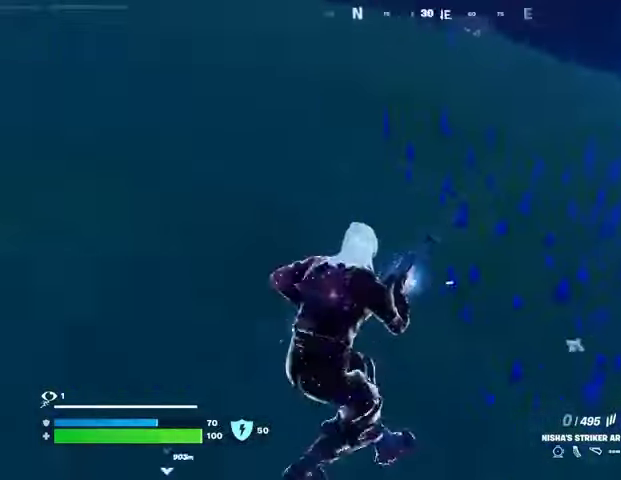
{"buttons": [], "left_stick": "down-left", "right_stick": "center", "events": [[67, "right_stick", "right"], [133, "CROSS", "down"], [200, "left_stick", "left"], [233, "CROSS", "up"], [400, "left_stick", "down-left"], [400, "right_stick", "center"]]}
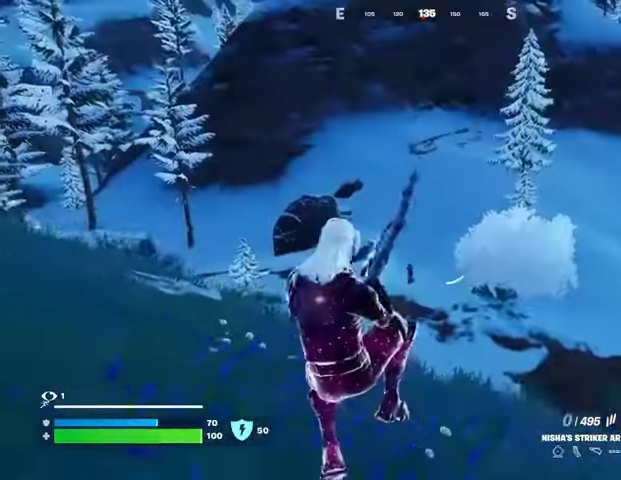
{"buttons": [], "left_stick": "left", "right_stick": "center", "events": [[233, "left_stick", "left"]]}
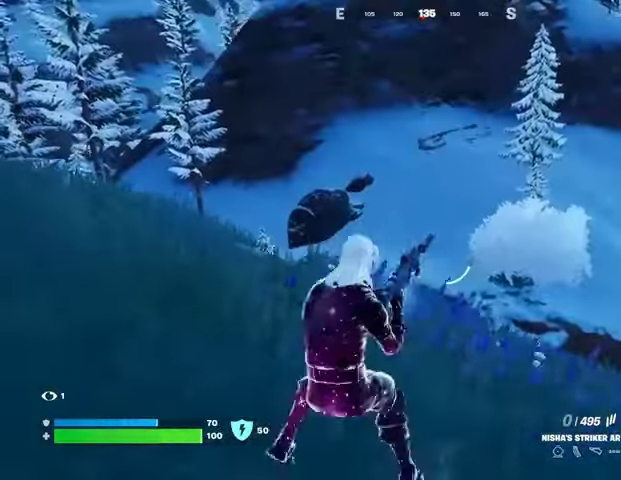
{"buttons": ["L2"], "left_stick": "down", "right_stick": "center", "events": [[100, "L2", "down"], [467, "left_stick", "down"]]}
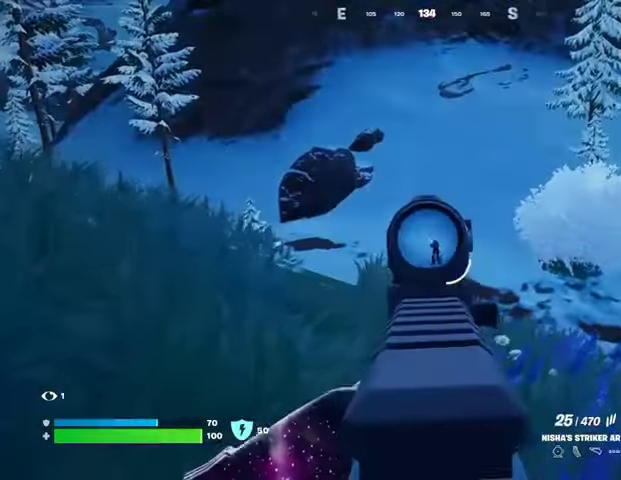
{"buttons": ["L2", "R2"], "left_stick": "down-right", "right_stick": "down-left", "events": [[100, "R2", "down"], [100, "right_stick", "down-right"], [167, "right_stick", "down"], [433, "right_stick", "down-left"], [467, "left_stick", "down-right"]]}
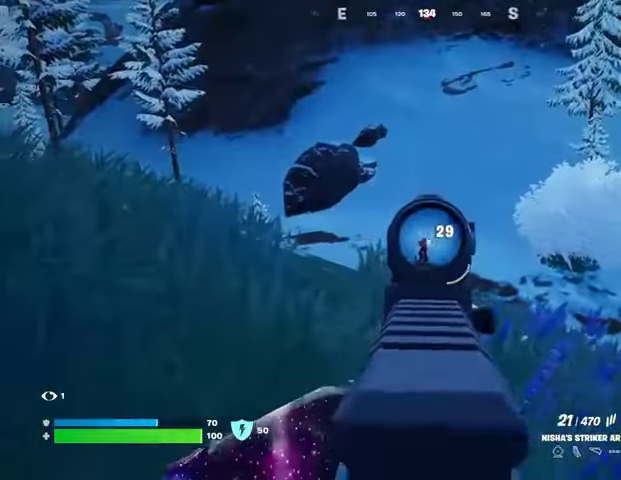
{"buttons": [], "left_stick": "right", "right_stick": "down-left", "events": [[167, "left_stick", "right"], [500, "L2", "up"], [500, "R2", "up"]]}
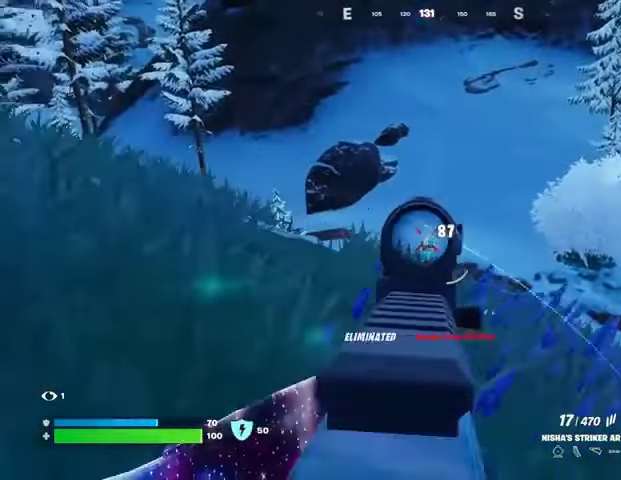
{"buttons": ["L2", "R2"], "left_stick": "right", "right_stick": "left", "events": [[33, "left_stick", "up"], [67, "right_stick", "right"], [133, "L2", "down"], [200, "left_stick", "up-right"], [400, "R2", "down"], [433, "left_stick", "right"], [467, "right_stick", "left"]]}
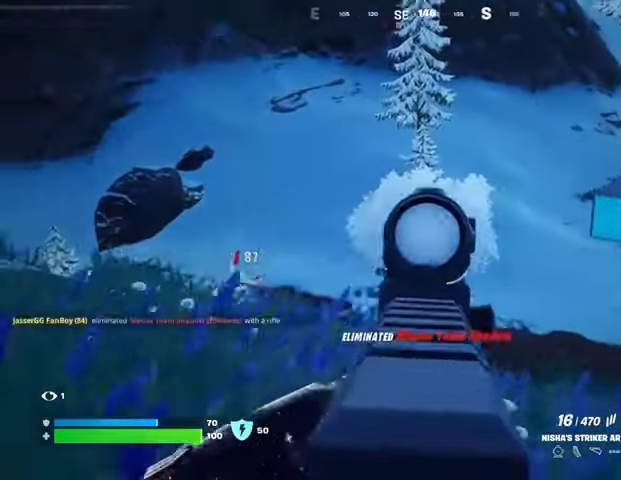
{"buttons": ["L2", "R2"], "left_stick": "right", "right_stick": "left", "events": [[100, "right_stick", "center"], [300, "right_stick", "right"], [367, "right_stick", "center"], [433, "right_stick", "left"]]}
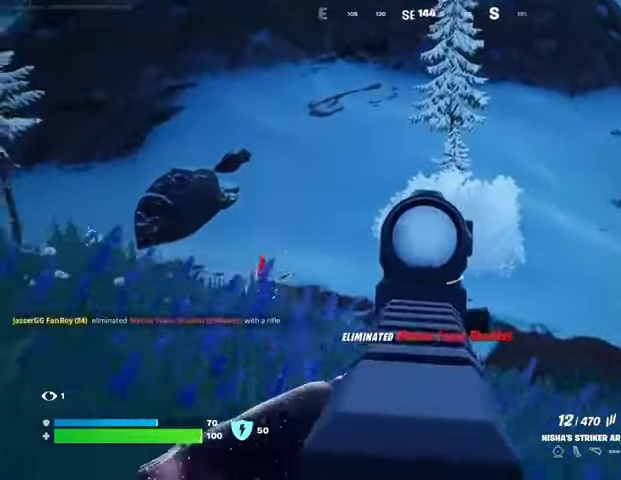
{"buttons": ["L2", "R2"], "left_stick": "right", "right_stick": "right", "events": [[133, "right_stick", "right"], [333, "right_stick", "left"], [500, "right_stick", "right"]]}
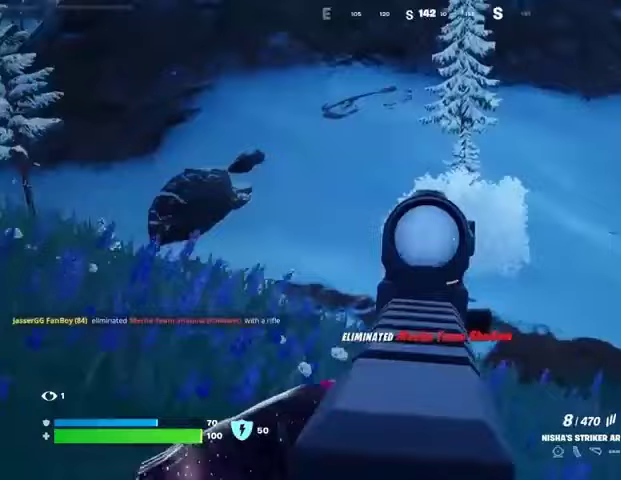
{"buttons": ["SQUARE", "R2"], "left_stick": "right", "right_stick": "center", "events": [[167, "right_stick", "left"], [333, "right_stick", "right"], [433, "L2", "up"], [433, "right_stick", "center"], [500, "SQUARE", "down"]]}
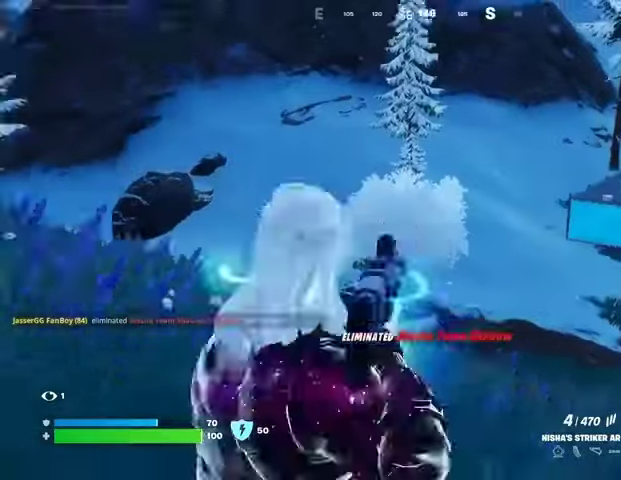
{"buttons": [], "left_stick": "up-right", "right_stick": "center", "events": [[33, "R2", "up"], [33, "SQUARE", "up"], [167, "right_stick", "right"], [333, "left_stick", "up-right"], [400, "right_stick", "center"]]}
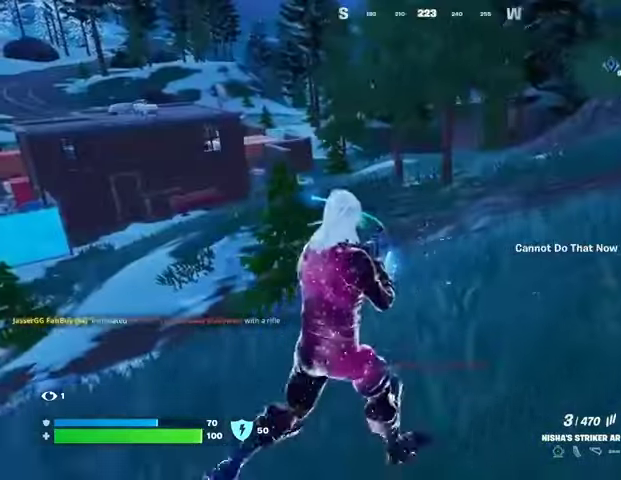
{"buttons": [], "left_stick": "up-right", "right_stick": "center", "events": [[100, "SQUARE", "down"], [167, "SQUARE", "up"], [367, "right_stick", "left"], [467, "right_stick", "center"]]}
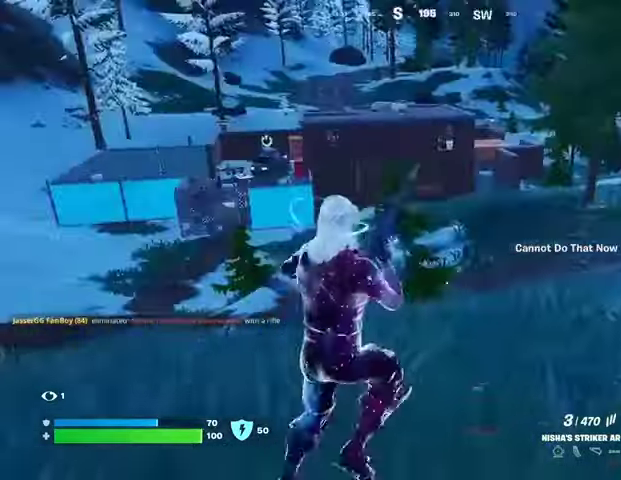
{"buttons": ["R3"], "left_stick": "right", "right_stick": "center", "events": [[33, "CROSS", "down"], [100, "CROSS", "up"], [100, "right_stick", "left"], [233, "left_stick", "right"], [300, "right_stick", "center"], [500, "R3", "down"]]}
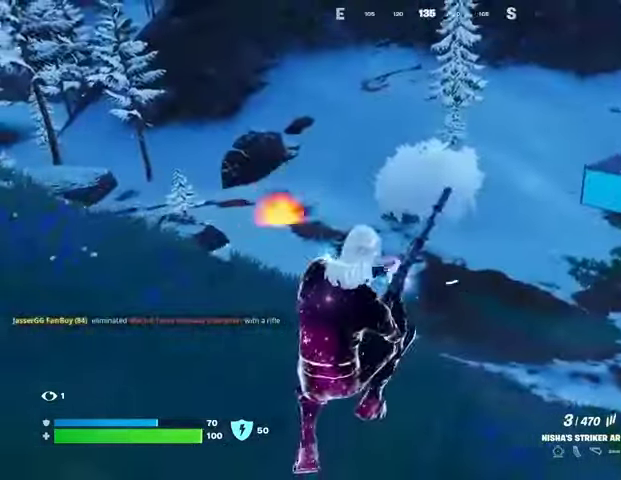
{"buttons": ["CROSS"], "left_stick": "right", "right_stick": "center", "events": [[67, "R3", "up"], [500, "CROSS", "down"]]}
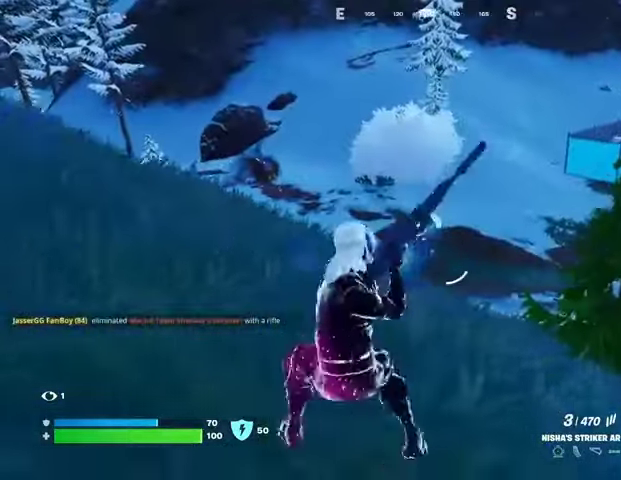
{"buttons": [], "left_stick": "right", "right_stick": "center", "events": [[100, "CROSS", "up"]]}
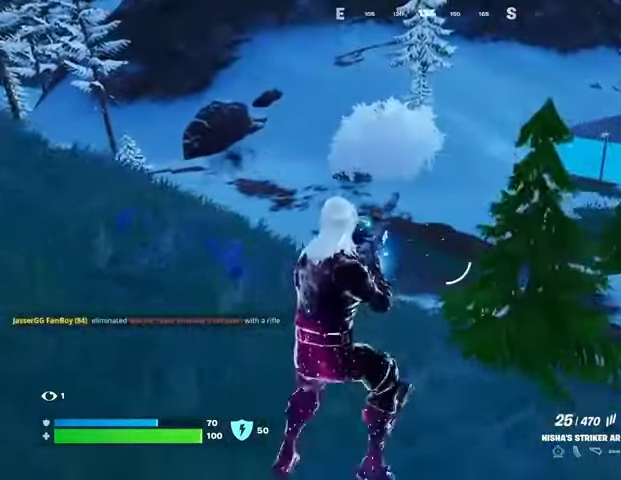
{"buttons": [], "left_stick": "down-right", "right_stick": "center", "events": [[100, "CROSS", "down"], [133, "CROSS", "up"], [267, "L1", "down"], [300, "L1", "up"], [333, "right_stick", "left"], [400, "L1", "down"], [400, "right_stick", "center"], [433, "left_stick", "down-right"], [467, "L1", "up"]]}
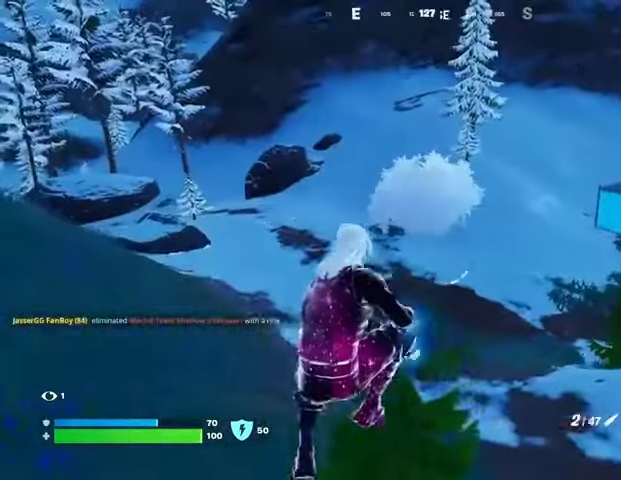
{"buttons": ["SQUARE"], "left_stick": "down-left", "right_stick": "center", "events": [[67, "left_stick", "down"], [300, "left_stick", "down-left"], [467, "SQUARE", "down"]]}
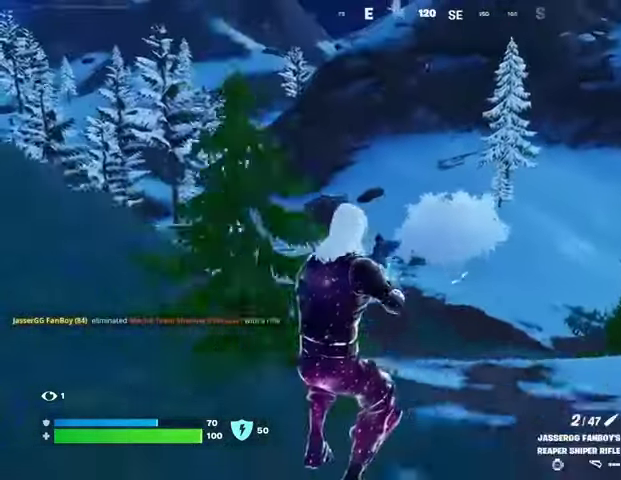
{"buttons": [], "left_stick": "left", "right_stick": "center", "events": [[67, "SQUARE", "up"], [167, "left_stick", "left"], [233, "CROSS", "down"], [333, "CROSS", "up"]]}
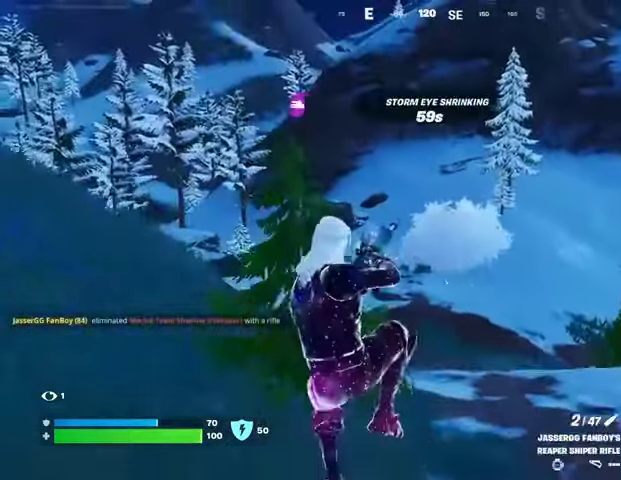
{"buttons": [], "left_stick": "left", "right_stick": "center", "events": []}